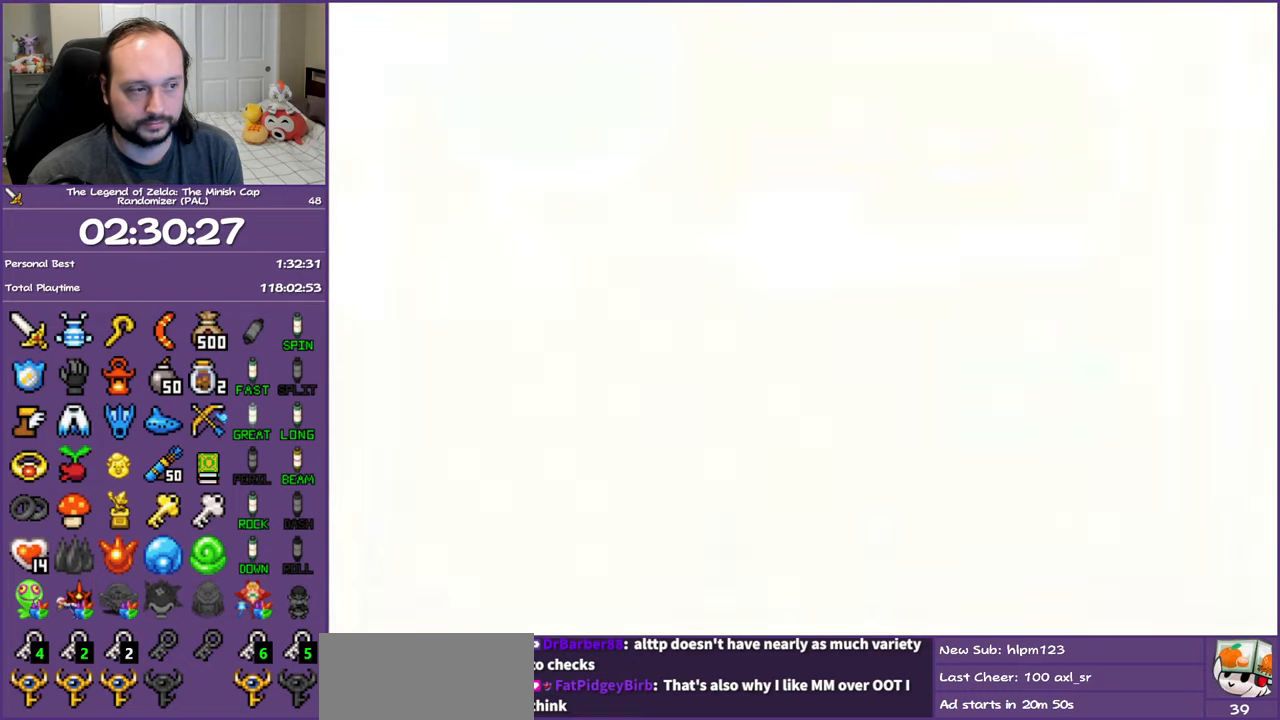
Gameplay with a controller (Nintendo layout); each line is a JSON object with the inputs held at the frame after it. "events" lists button and stick changes between this image and that frame as [ms after this image, input, new state], when the widget could be followed in between. Not read: L3 R3.
{"buttons": ["DPAD_LEFT"], "events": [[350, "DPAD_LEFT", "down"], [450, "DPAD_DOWN", "up"]]}
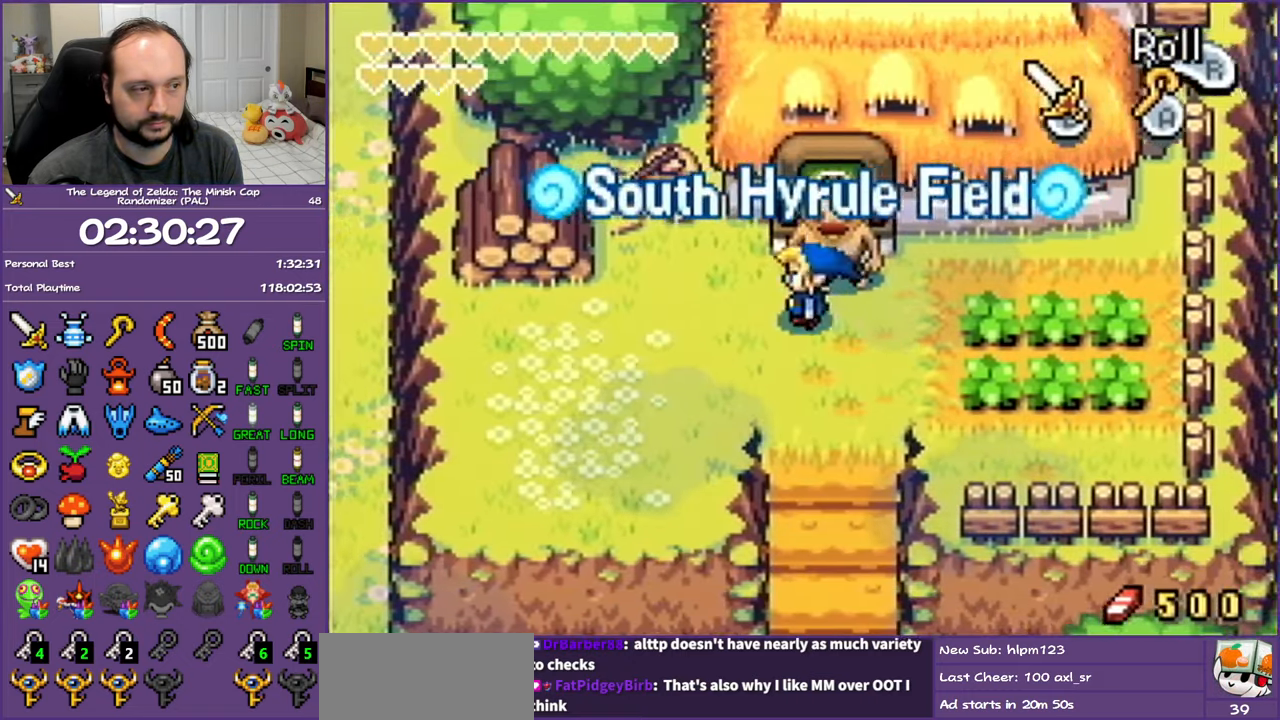
{"buttons": ["DPAD_LEFT"], "events": [[17, "R1", "down"], [167, "R1", "up"]]}
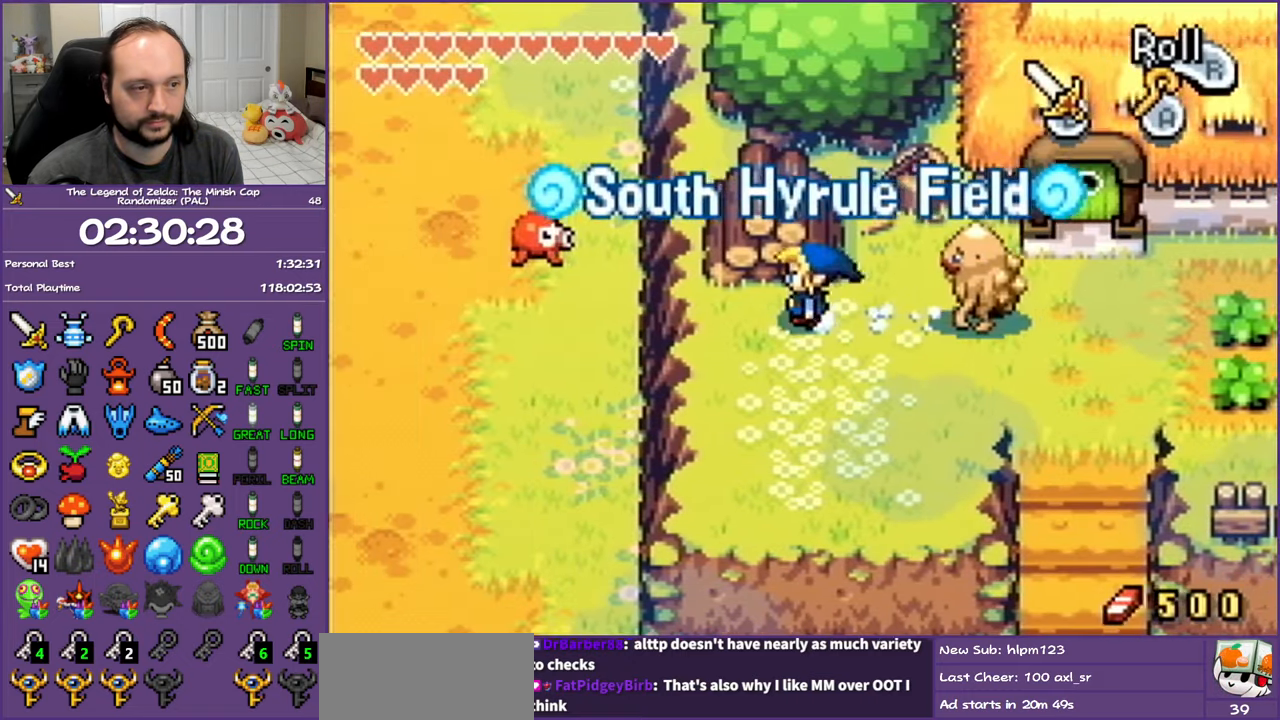
{"buttons": ["DPAD_LEFT"], "events": []}
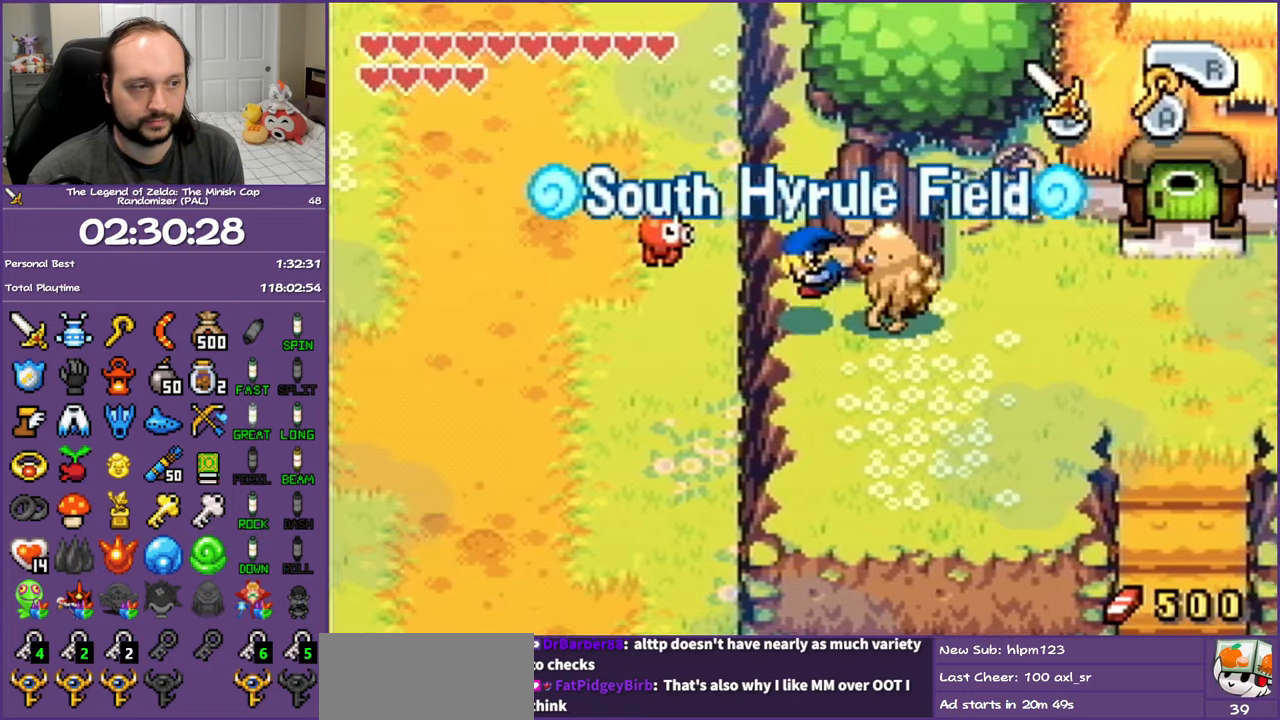
{"buttons": ["DPAD_UP"], "events": [[83, "DPAD_UP", "down"], [400, "DPAD_LEFT", "up"]]}
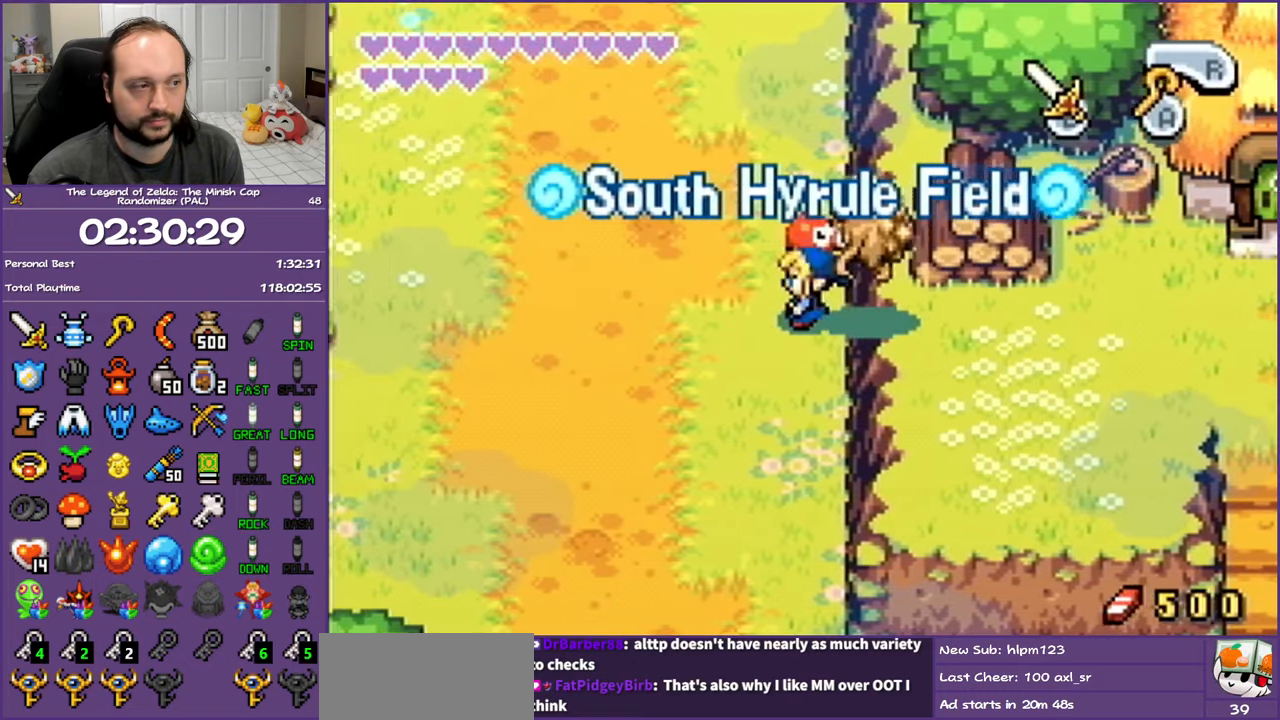
{"buttons": ["B", "DPAD_UP"], "events": [[17, "B", "down"], [83, "B", "up"], [183, "B", "down"], [283, "B", "up"], [400, "B", "down"]]}
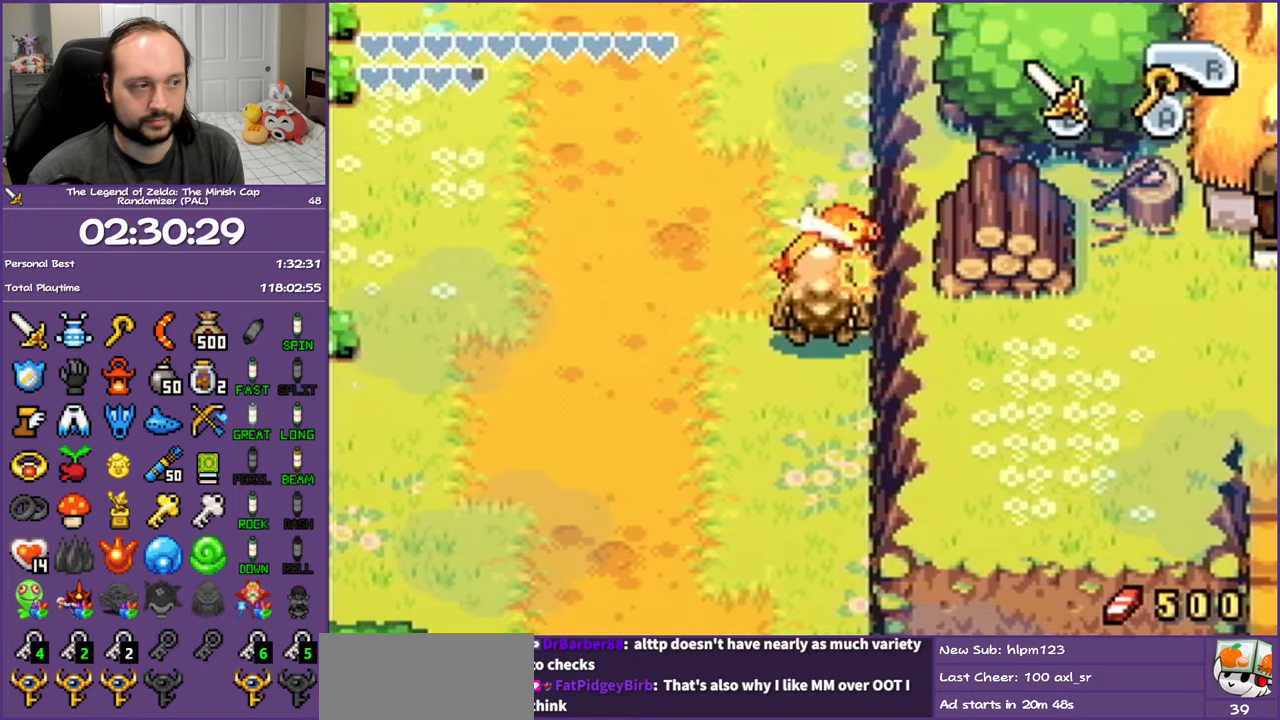
{"buttons": ["R1", "DPAD_UP"], "events": [[50, "B", "up"], [300, "DPAD_LEFT", "down"], [483, "DPAD_LEFT", "up"], [483, "R1", "down"]]}
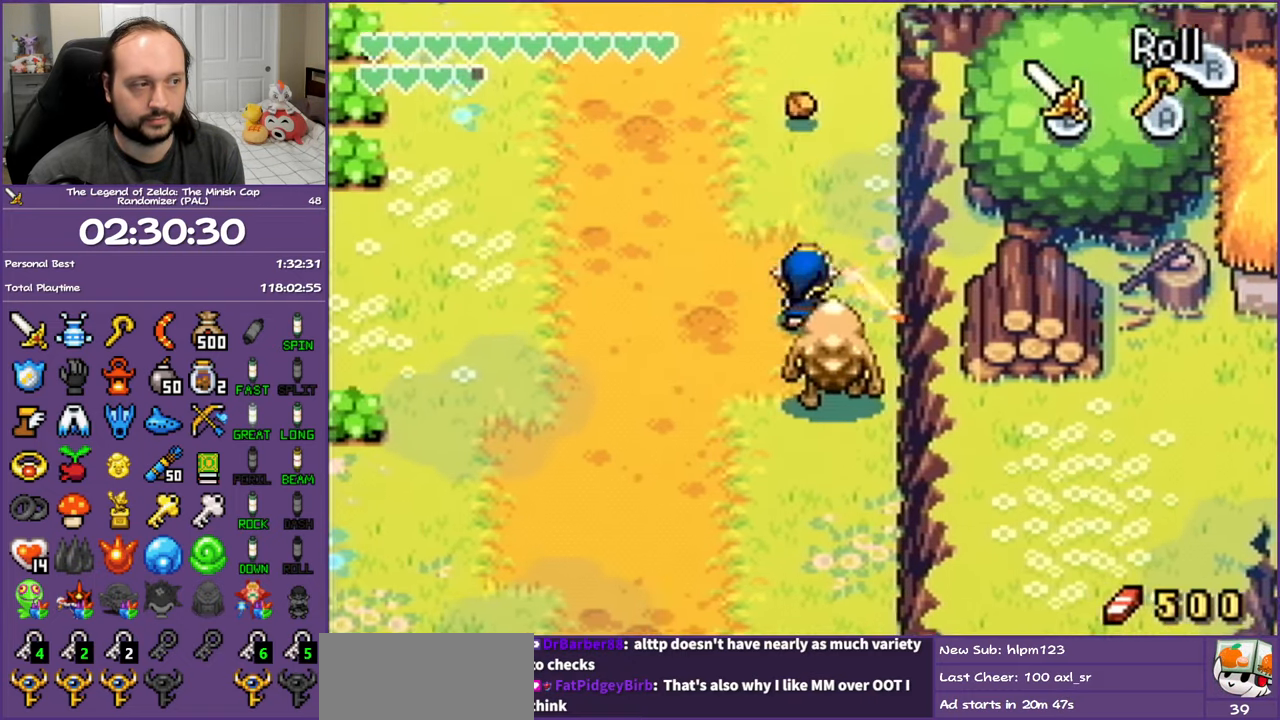
{"buttons": ["DPAD_UP"], "events": [[117, "R1", "up"]]}
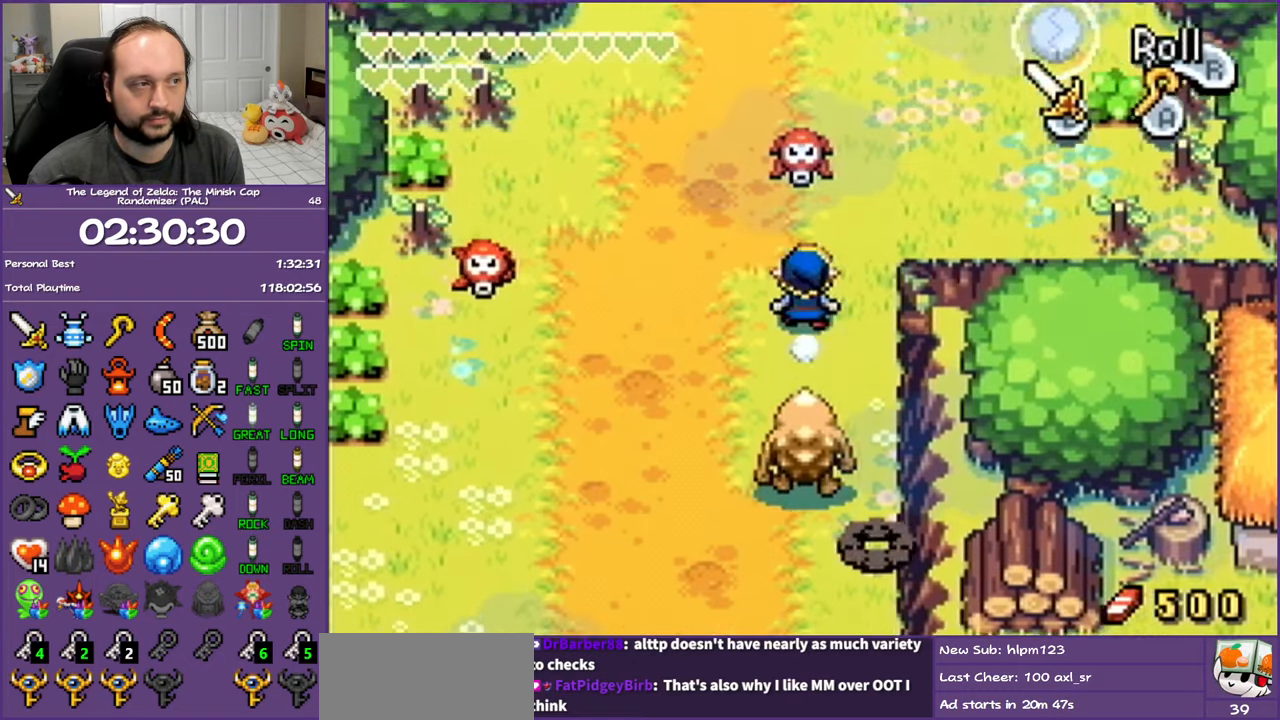
{"buttons": ["DPAD_UP"], "events": [[17, "R1", "down"], [150, "R1", "up"], [167, "B", "down"], [400, "B", "up"]]}
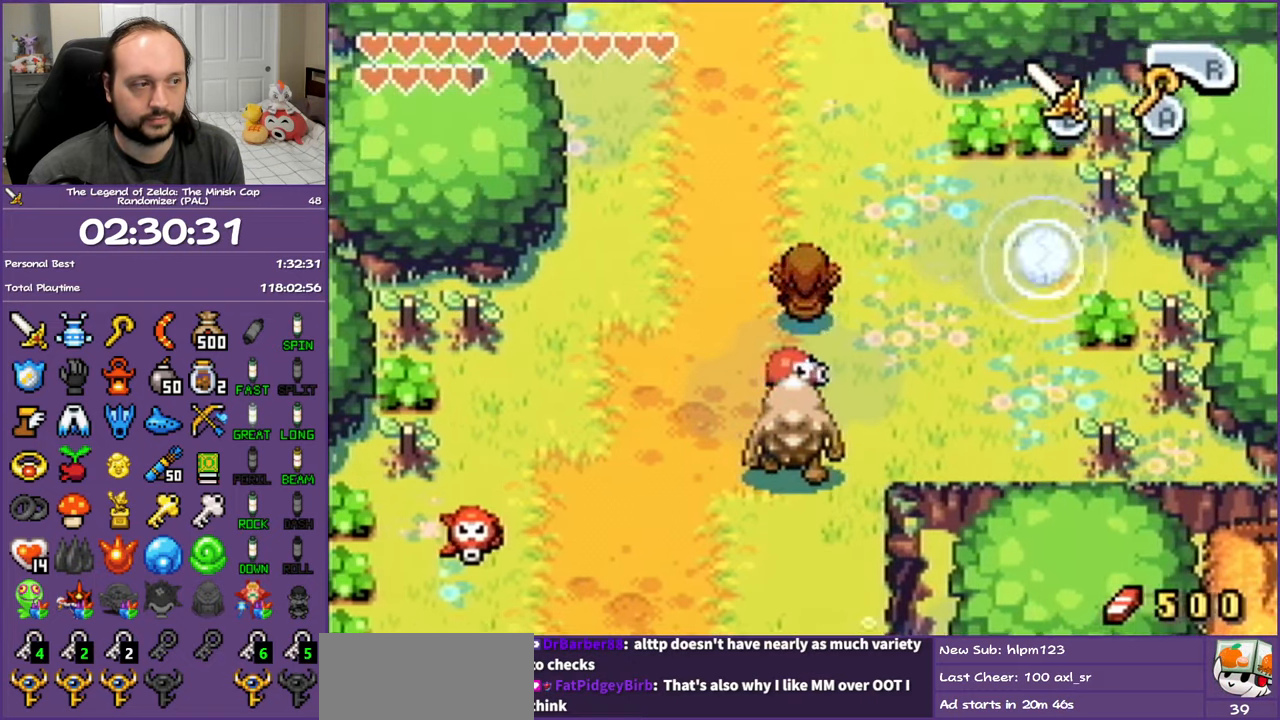
{"buttons": ["DPAD_UP"], "events": [[200, "R1", "down"], [383, "R1", "up"]]}
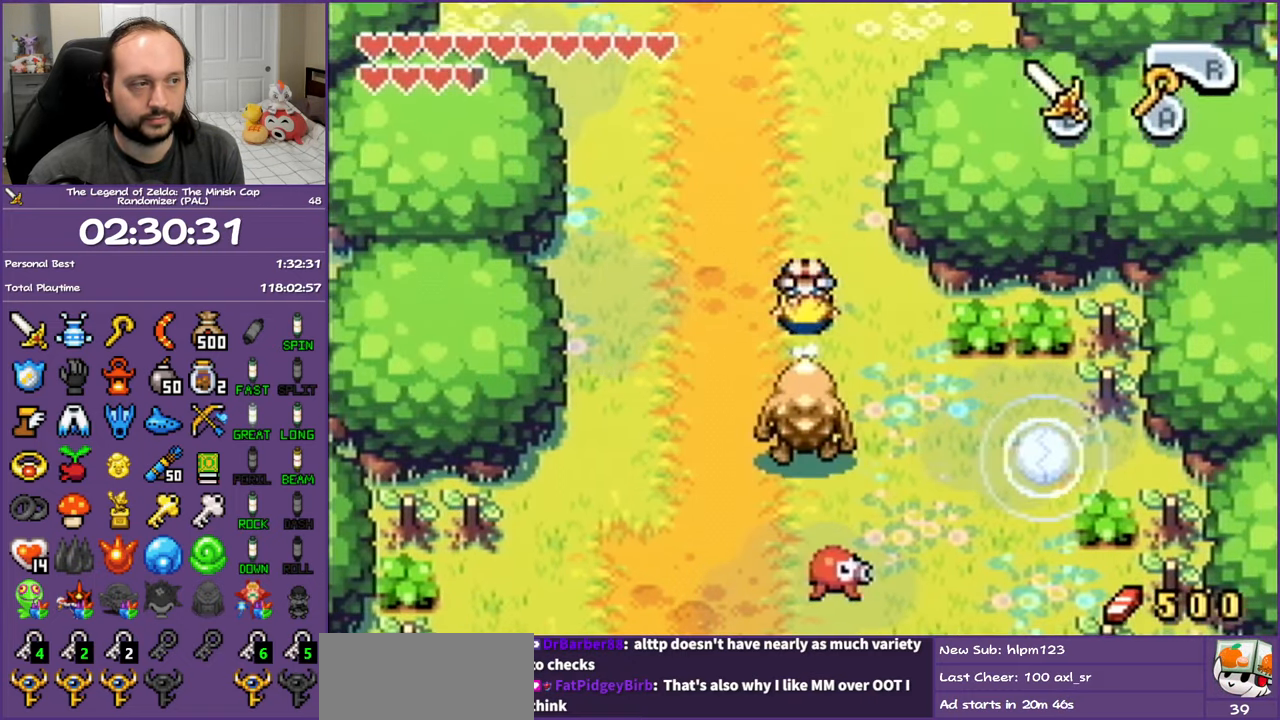
{"buttons": ["DPAD_UP"], "events": [[233, "R1", "down"], [367, "R1", "up"]]}
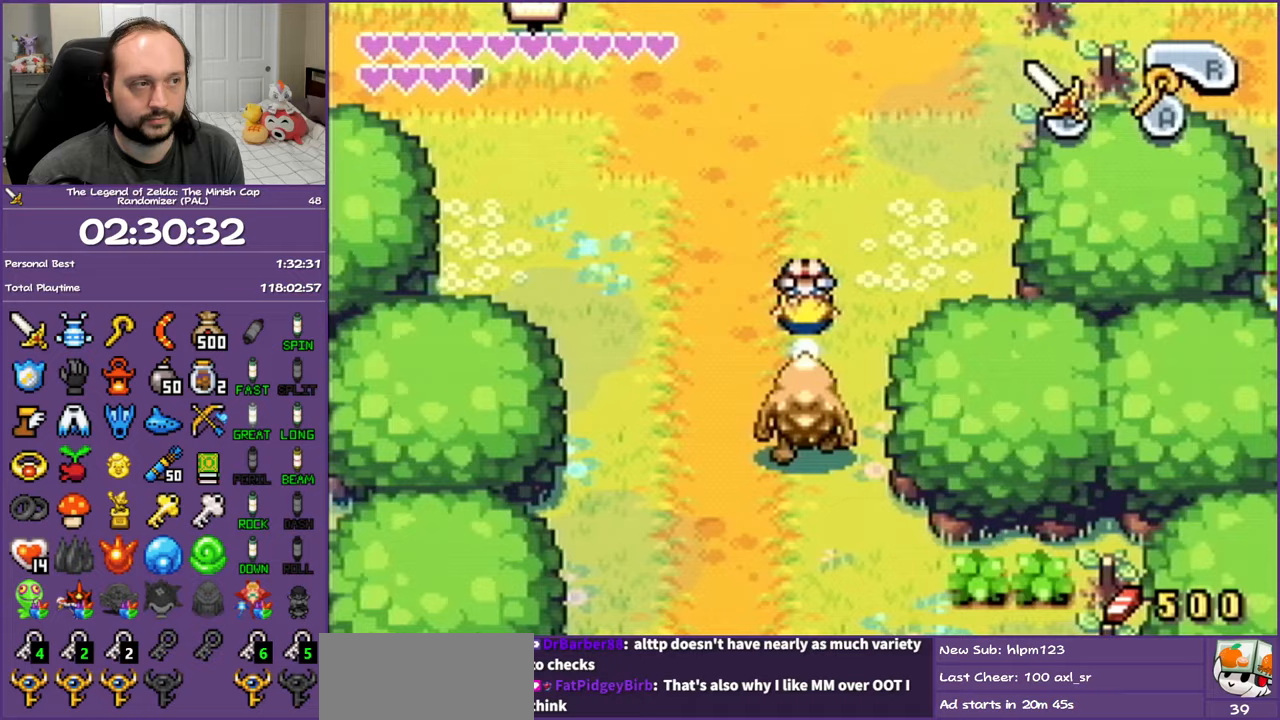
{"buttons": ["L1", "DPAD_UP"], "events": [[67, "L1", "down"]]}
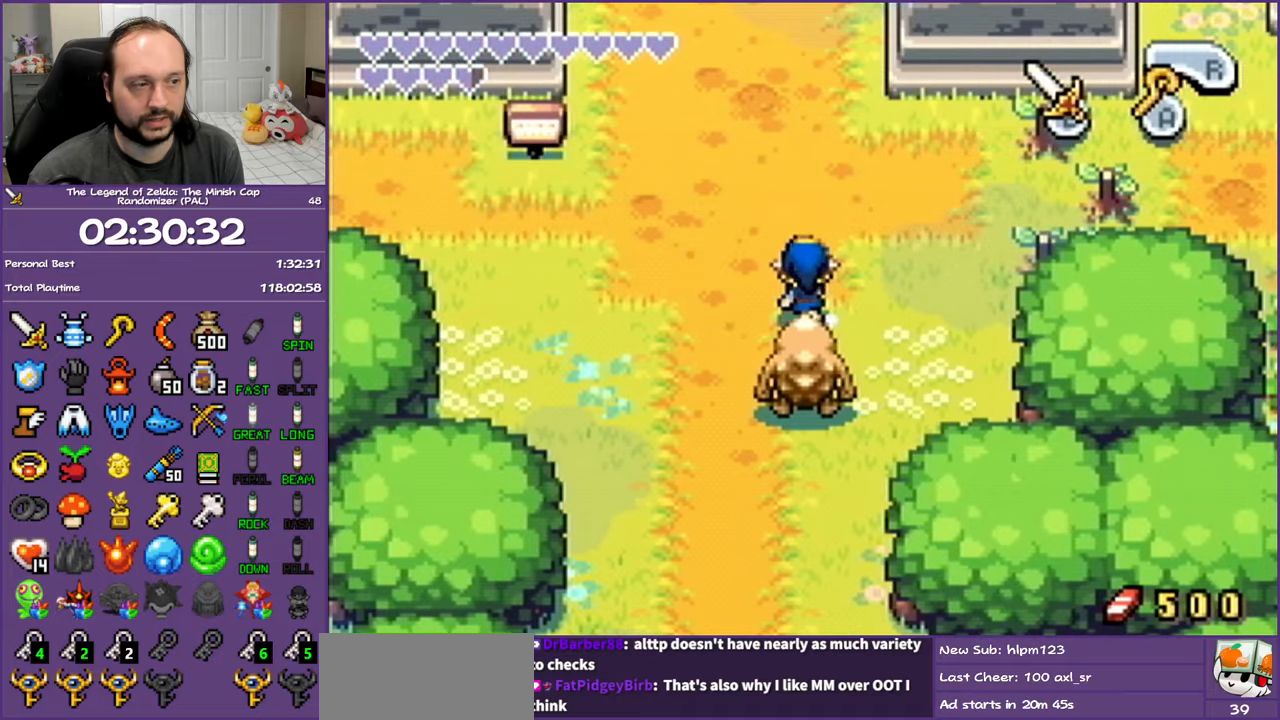
{"buttons": ["L1", "DPAD_UP"], "events": []}
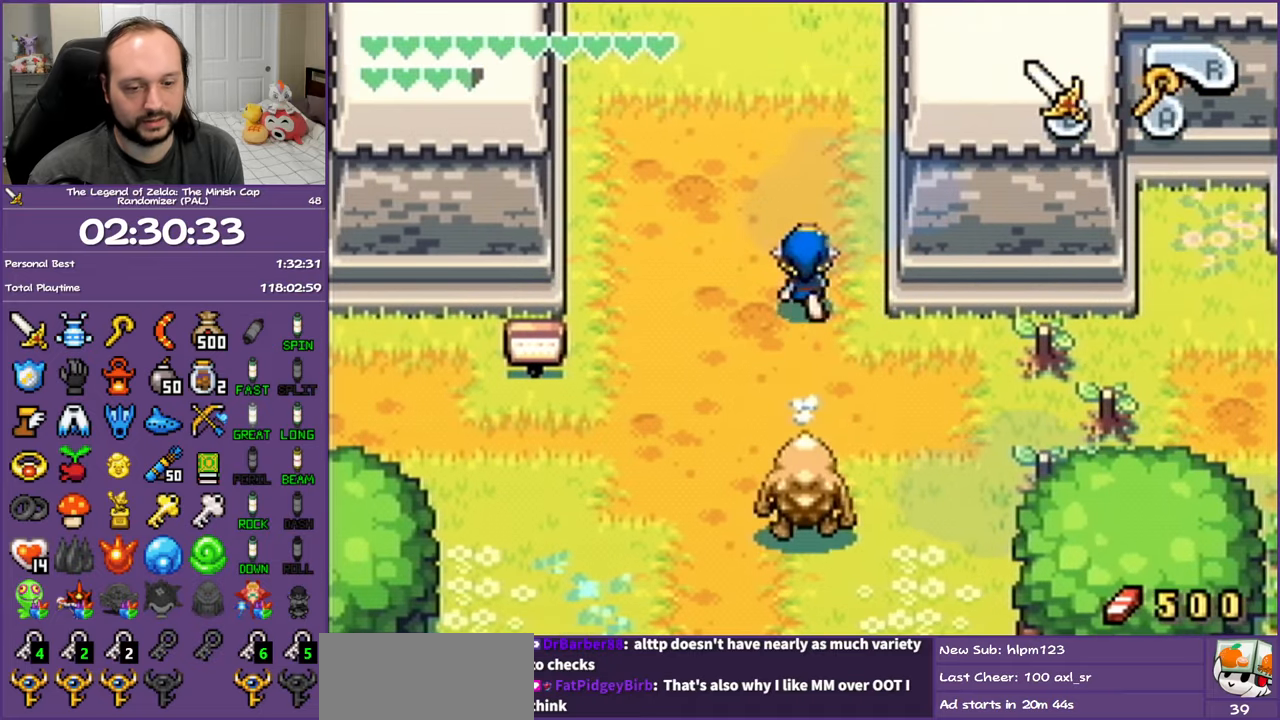
{"buttons": ["L1", "DPAD_UP"], "events": []}
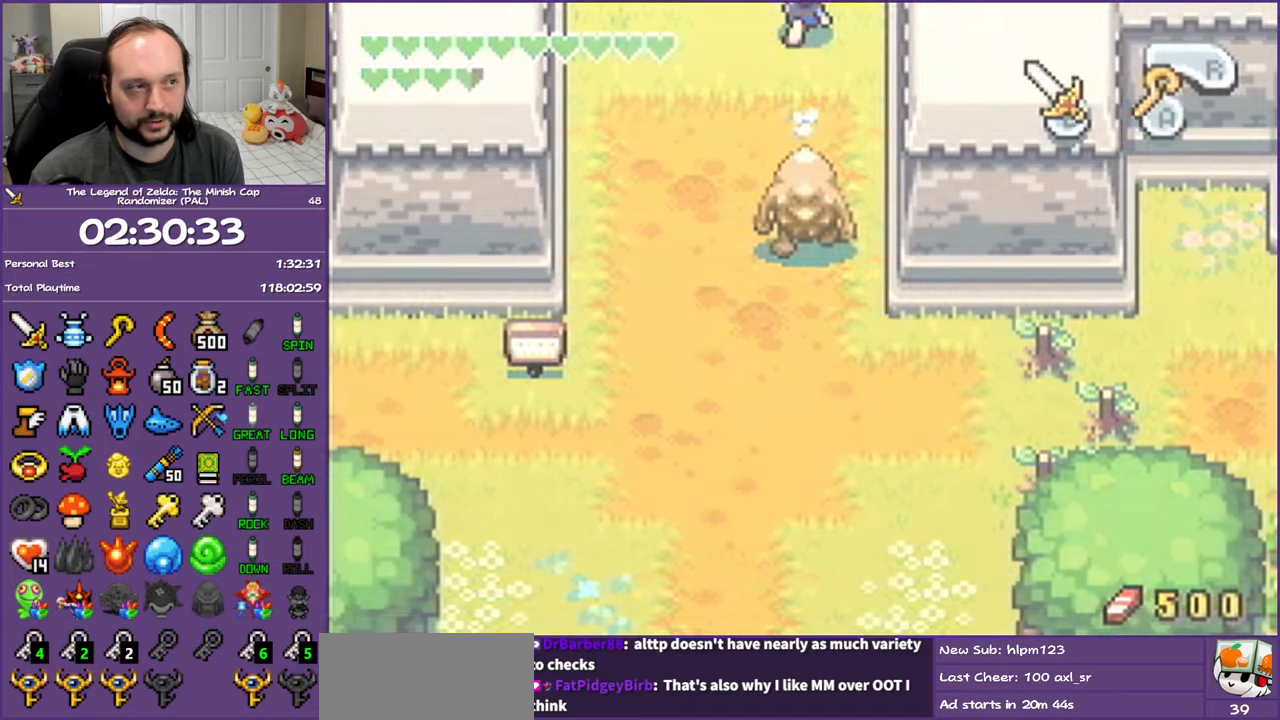
{"buttons": ["L1", "DPAD_UP"], "events": []}
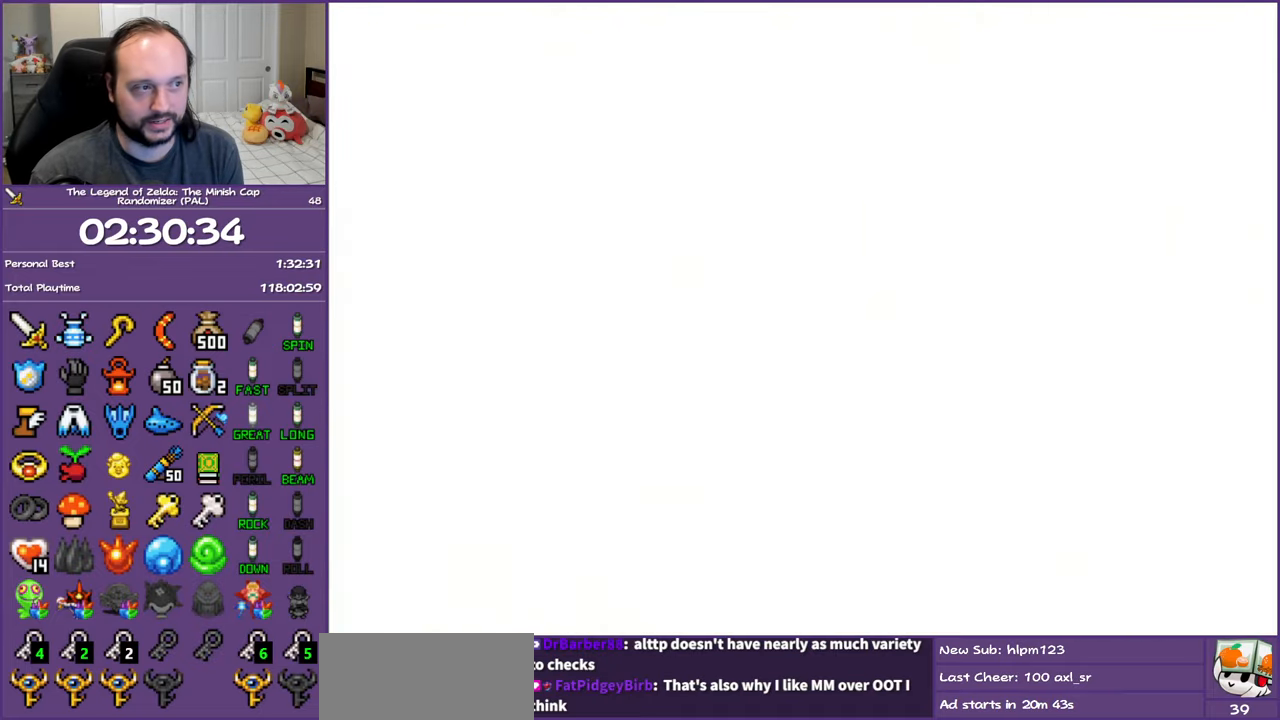
{"buttons": ["L1", "DPAD_UP"], "events": []}
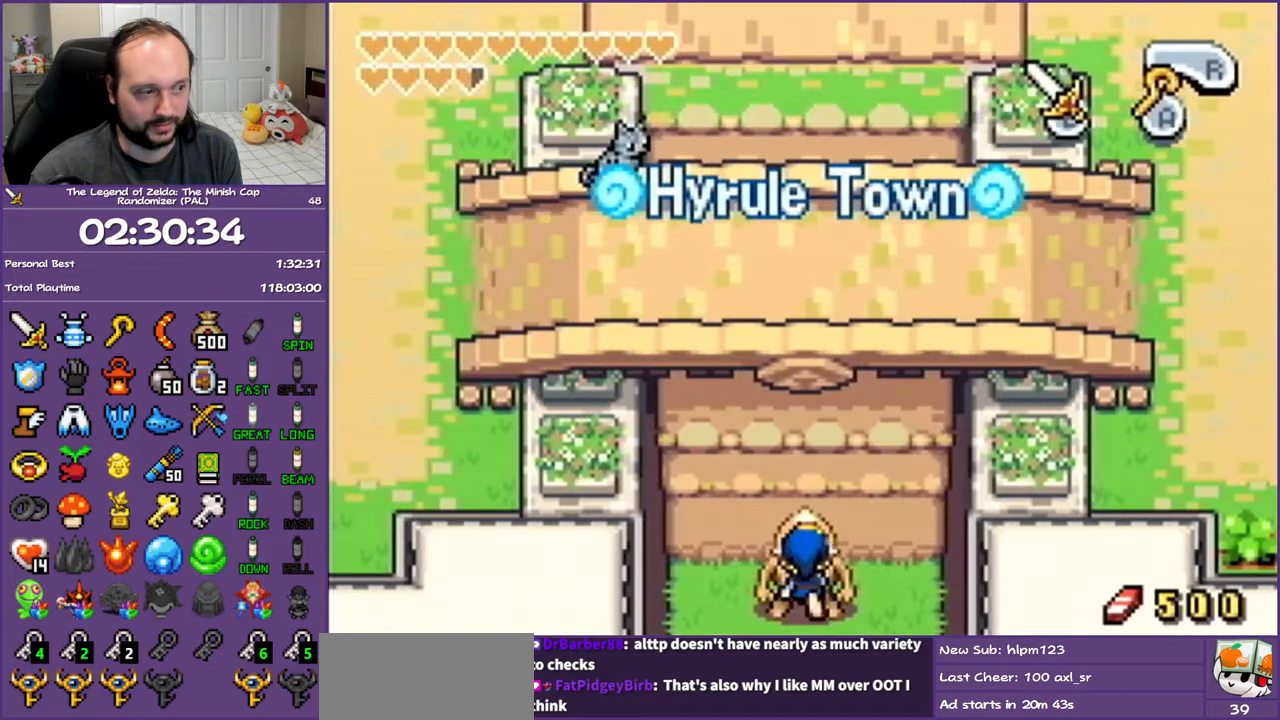
{"buttons": ["L1", "DPAD_UP"], "events": [[250, "DPAD_RIGHT", "down"], [400, "DPAD_RIGHT", "up"]]}
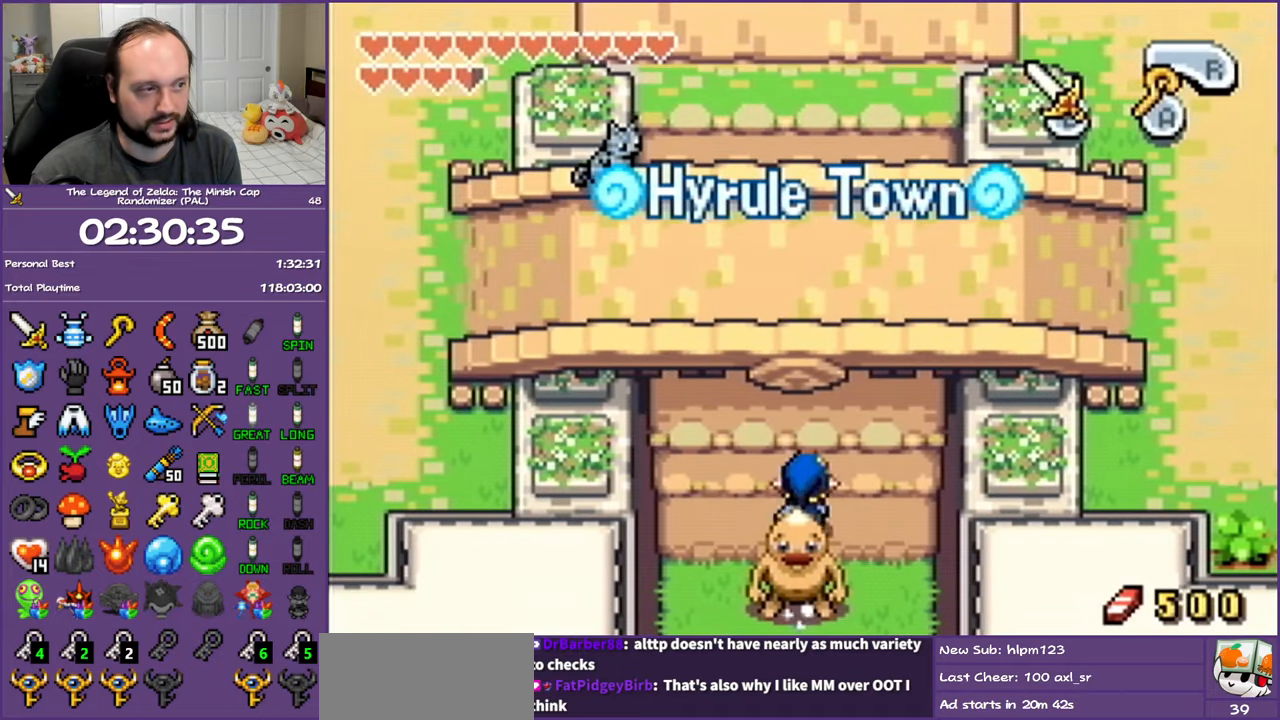
{"buttons": ["L1", "DPAD_UP", "DPAD_RIGHT"], "events": [[233, "DPAD_RIGHT", "down"]]}
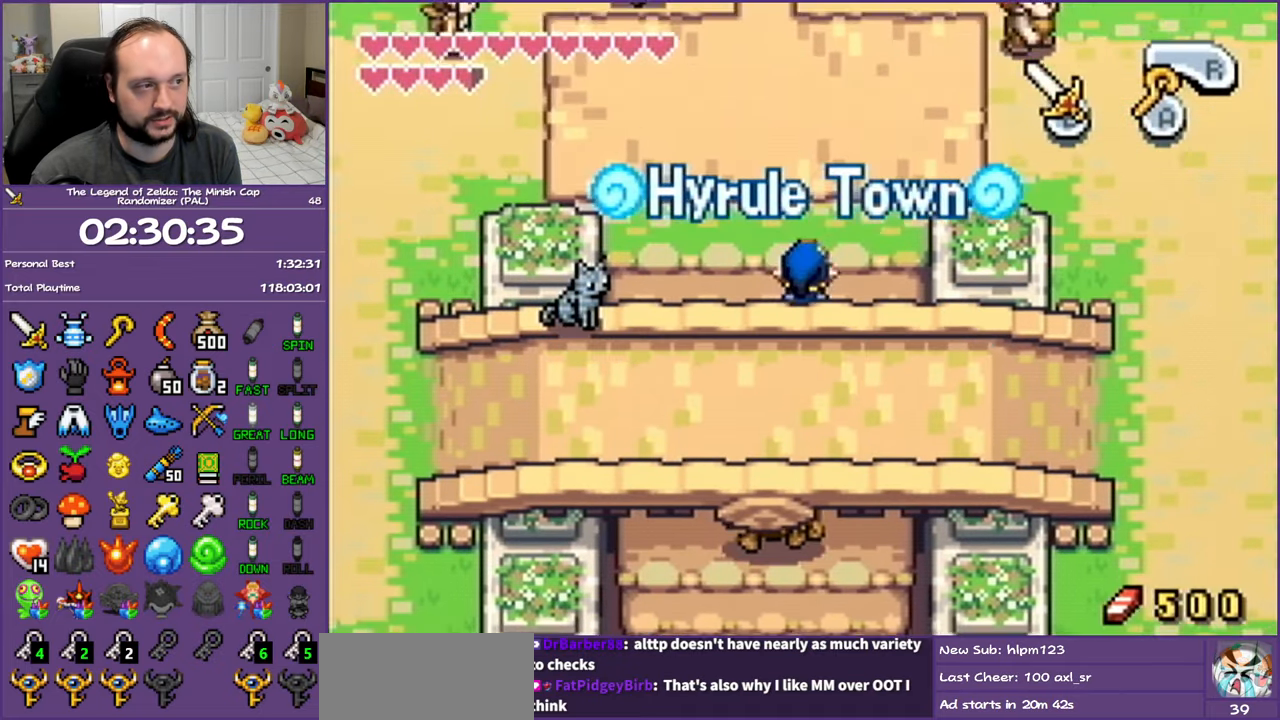
{"buttons": ["L1", "DPAD_UP"], "events": [[333, "DPAD_RIGHT", "up"]]}
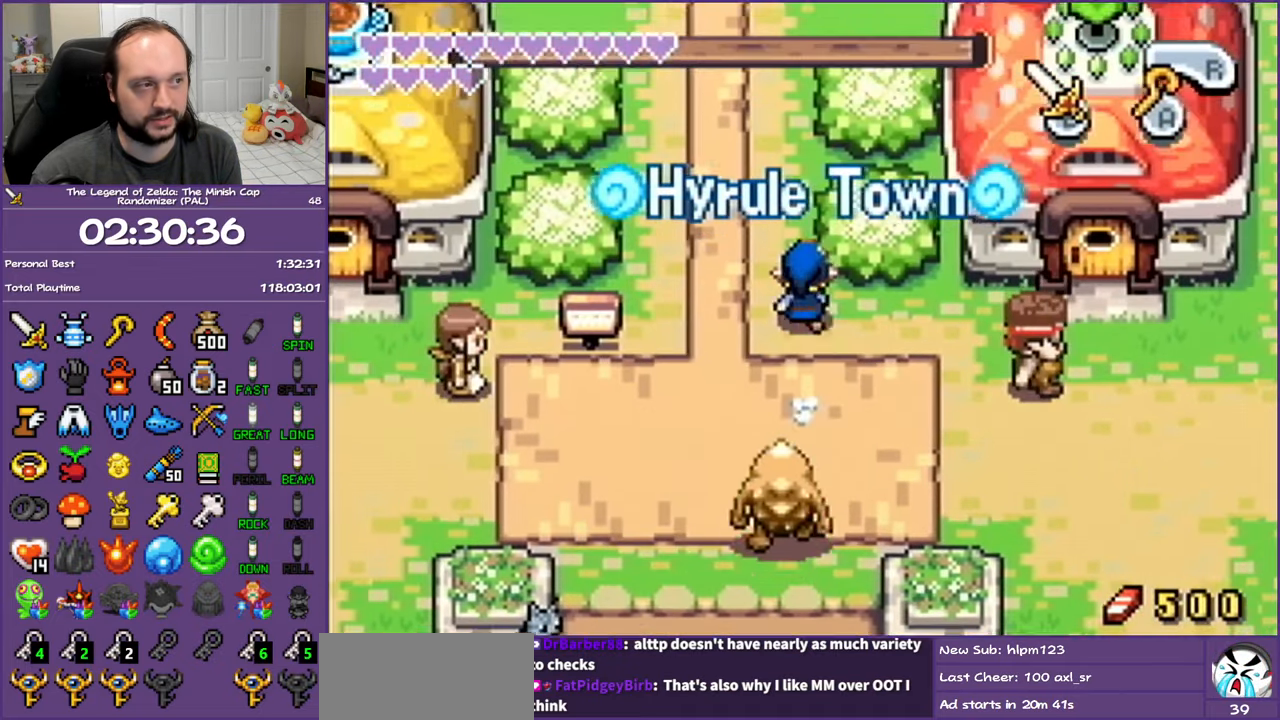
{"buttons": ["L1", "DPAD_UP"], "events": []}
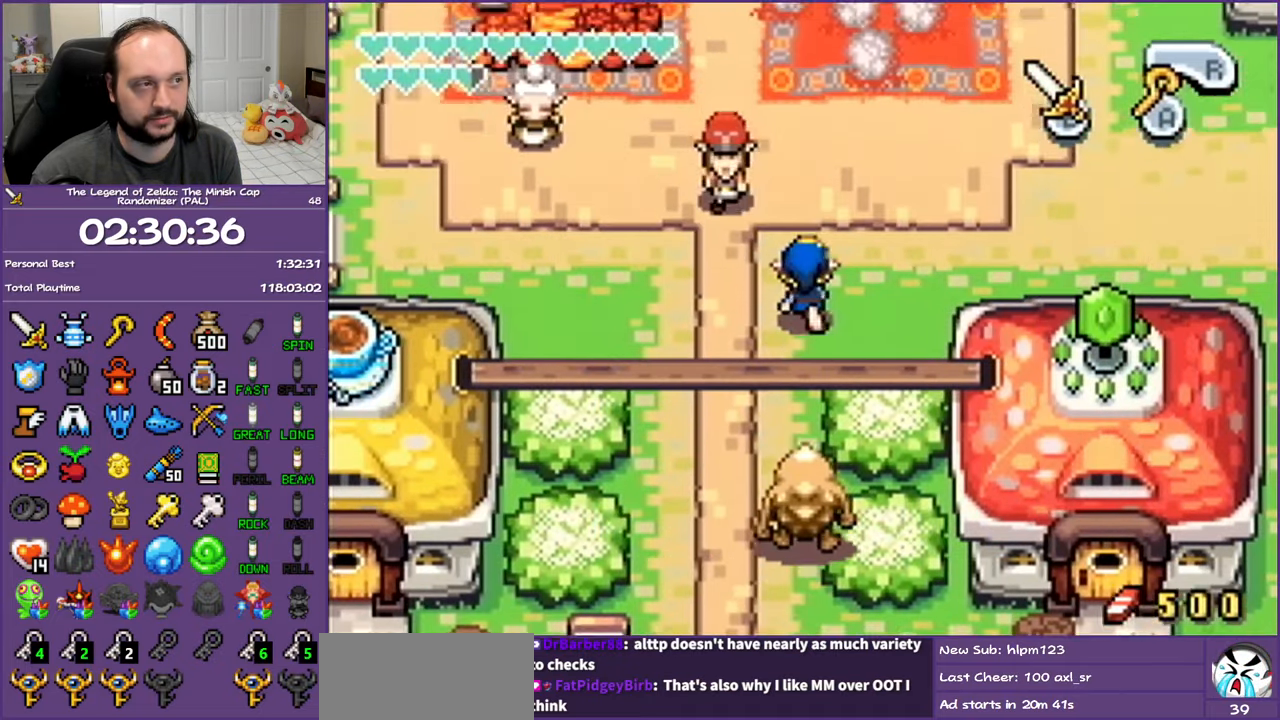
{"buttons": ["L1", "DPAD_UP"], "events": []}
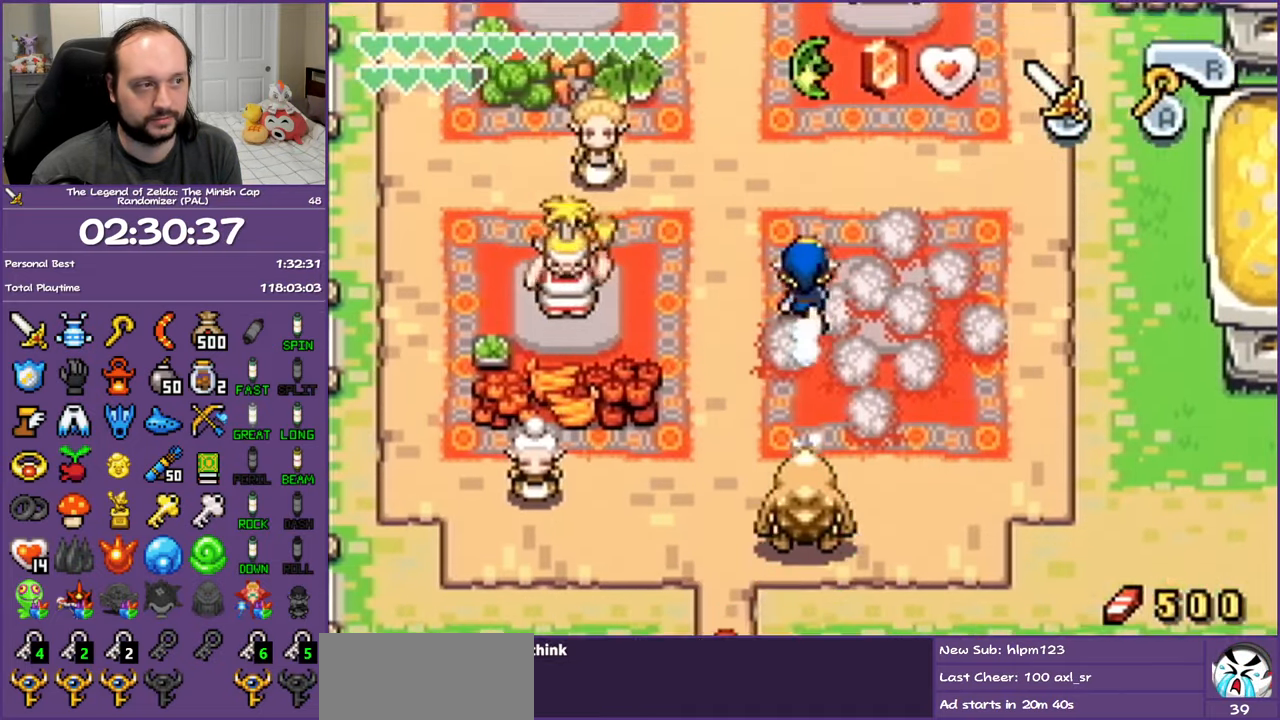
{"buttons": ["DPAD_UP", "DPAD_LEFT"], "events": [[433, "DPAD_LEFT", "down"], [483, "L1", "up"]]}